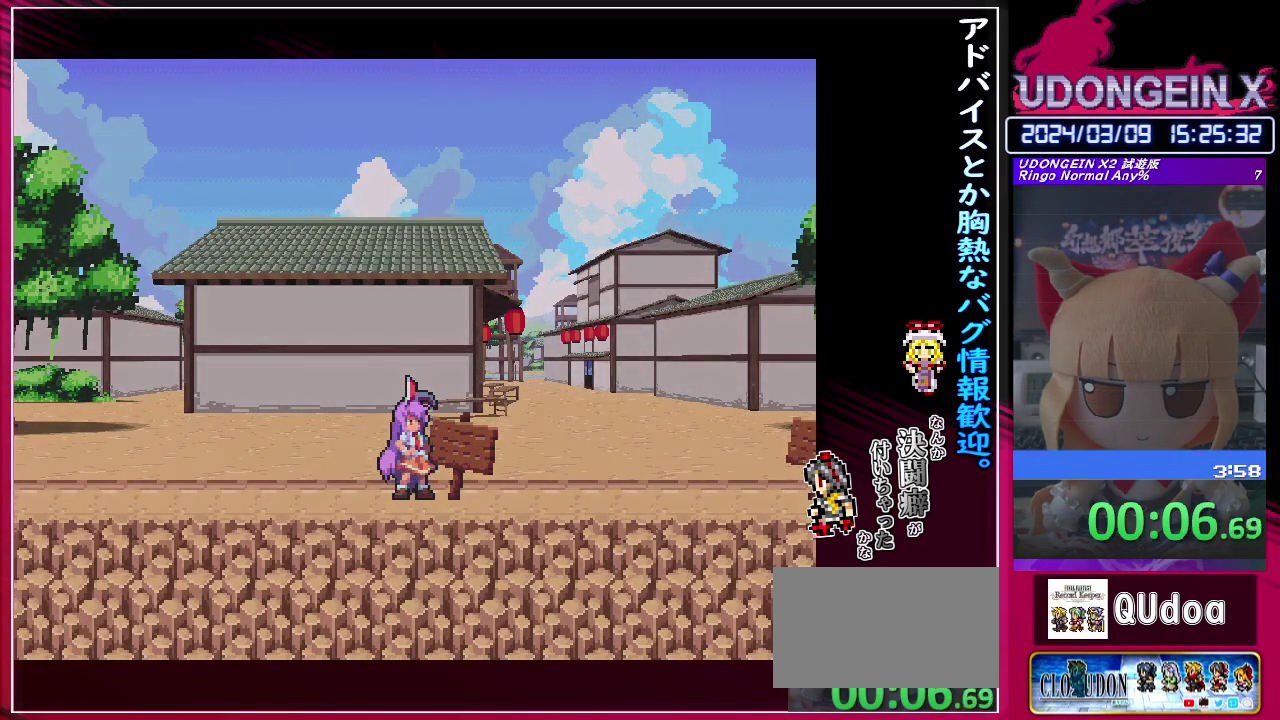
Gameplay with a controller (PlayStation layout); each line is a JSON object with the inputs held at the frame after it. "events" lists button and stick changes between this image and that frame as [ms after this image, input, new state], when the widget could be followed in between. Not read: L3 R3 right_stick.
{"buttons": [], "left_stick": "center", "events": [[200, "CIRCLE", "down"], [350, "TRIANGLE", "down"], [367, "SQUARE", "down"], [467, "CIRCLE", "up"], [467, "SQUARE", "up"], [467, "TRIANGLE", "up"]]}
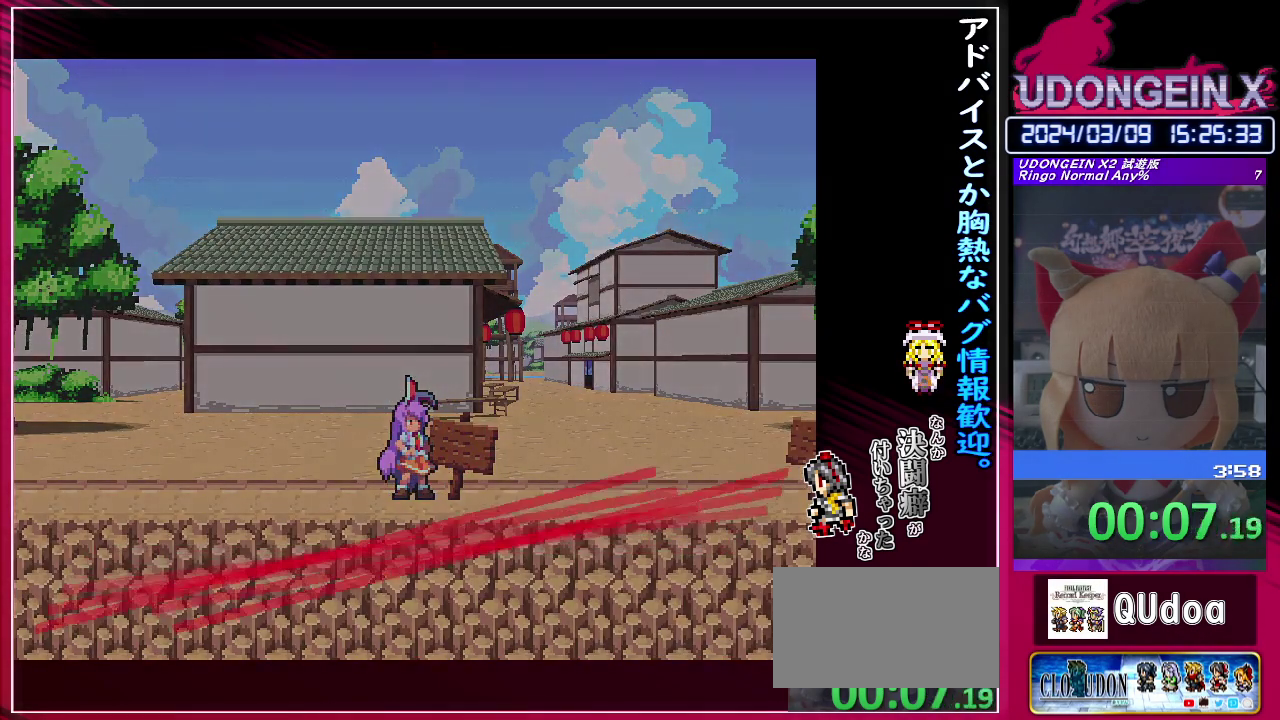
{"buttons": ["CIRCLE", "SQUARE"], "left_stick": "center", "events": [[33, "CIRCLE", "down"], [33, "SQUARE", "down"], [33, "TRIANGLE", "down"], [117, "TRIANGLE", "up"], [133, "SQUARE", "up"], [217, "SQUARE", "down"], [217, "TRIANGLE", "down"], [300, "SQUARE", "up"], [300, "TRIANGLE", "up"], [317, "CIRCLE", "up"], [367, "CIRCLE", "down"], [367, "SQUARE", "down"], [367, "TRIANGLE", "down"], [433, "TRIANGLE", "up"], [450, "CIRCLE", "up"], [450, "SQUARE", "up"], [500, "CIRCLE", "down"], [500, "SQUARE", "down"]]}
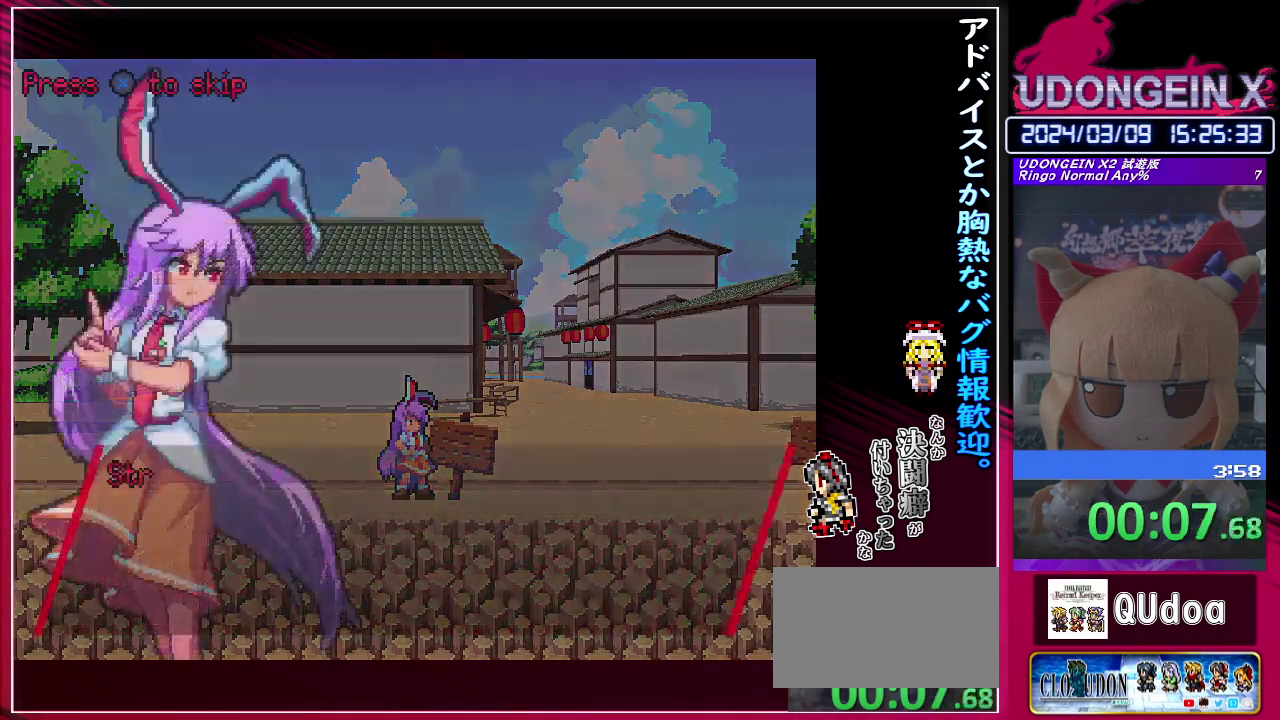
{"buttons": [], "left_stick": "center", "events": [[17, "TRIANGLE", "down"], [83, "SQUARE", "up"], [83, "TRIANGLE", "up"], [133, "SQUARE", "down"], [133, "TRIANGLE", "down"], [333, "SQUARE", "up"], [333, "TRIANGLE", "up"], [350, "CIRCLE", "up"]]}
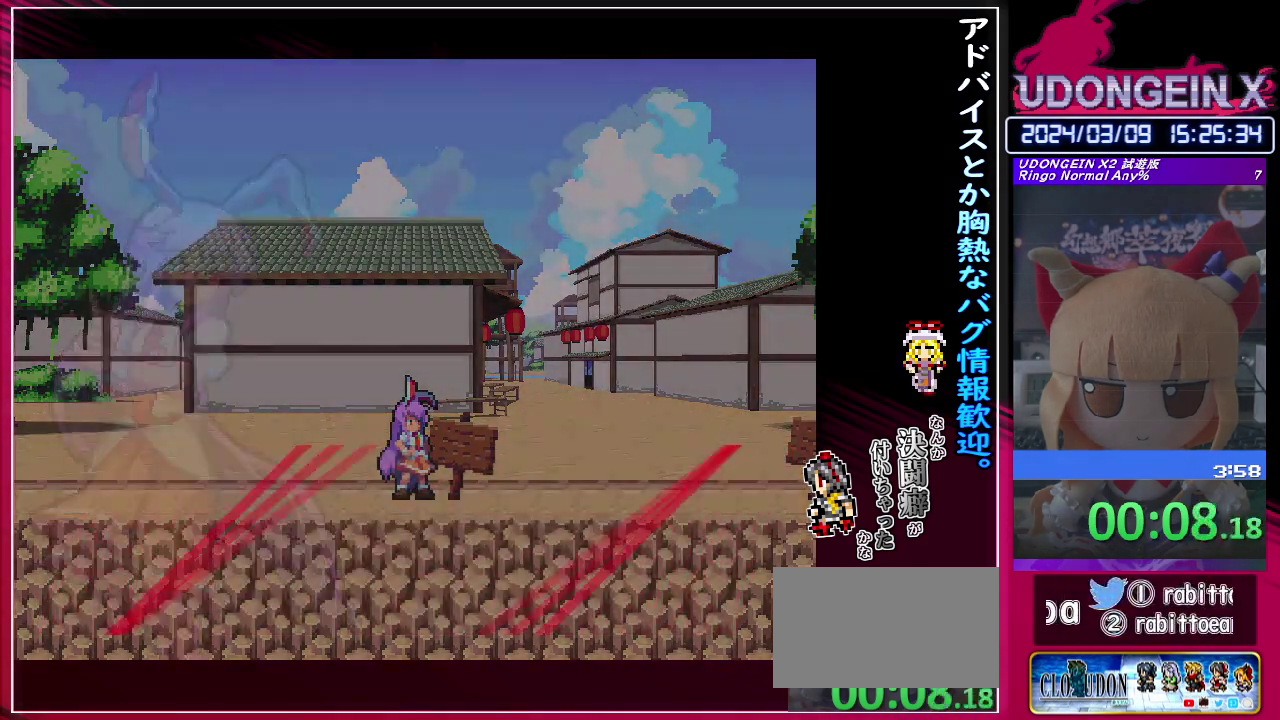
{"buttons": [], "left_stick": "center"}
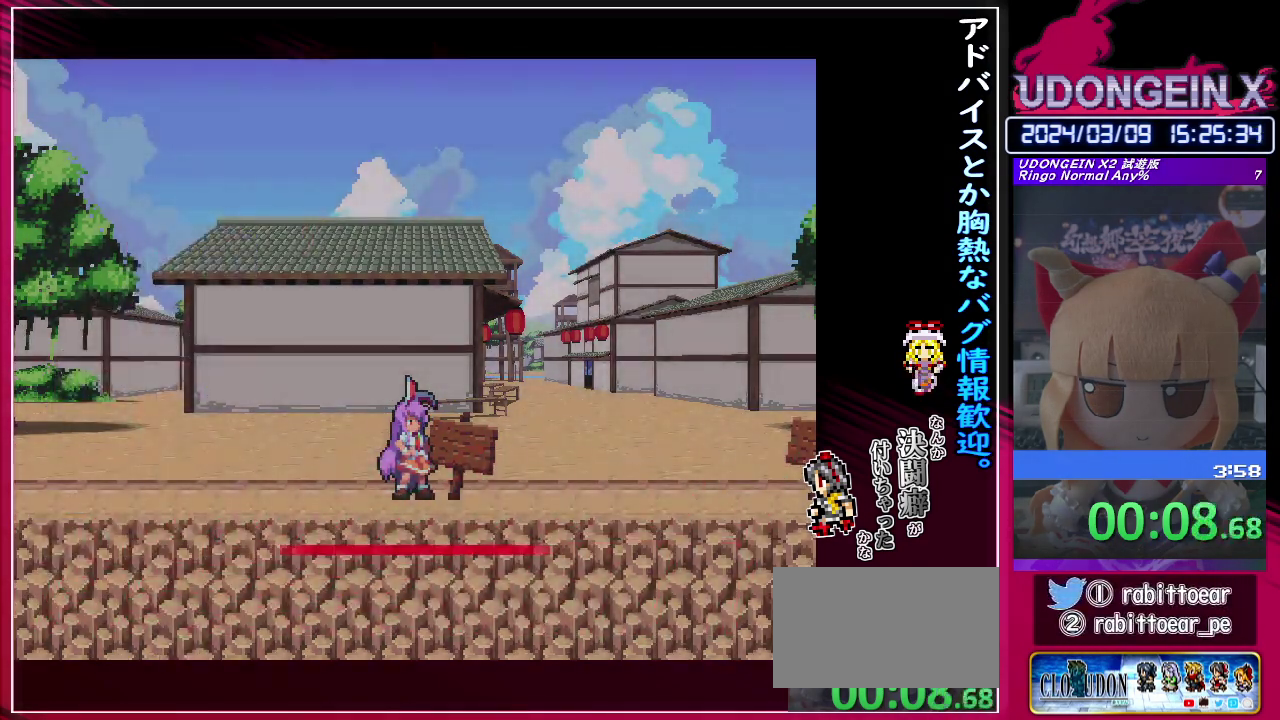
{"buttons": ["R1"], "left_stick": "center"}
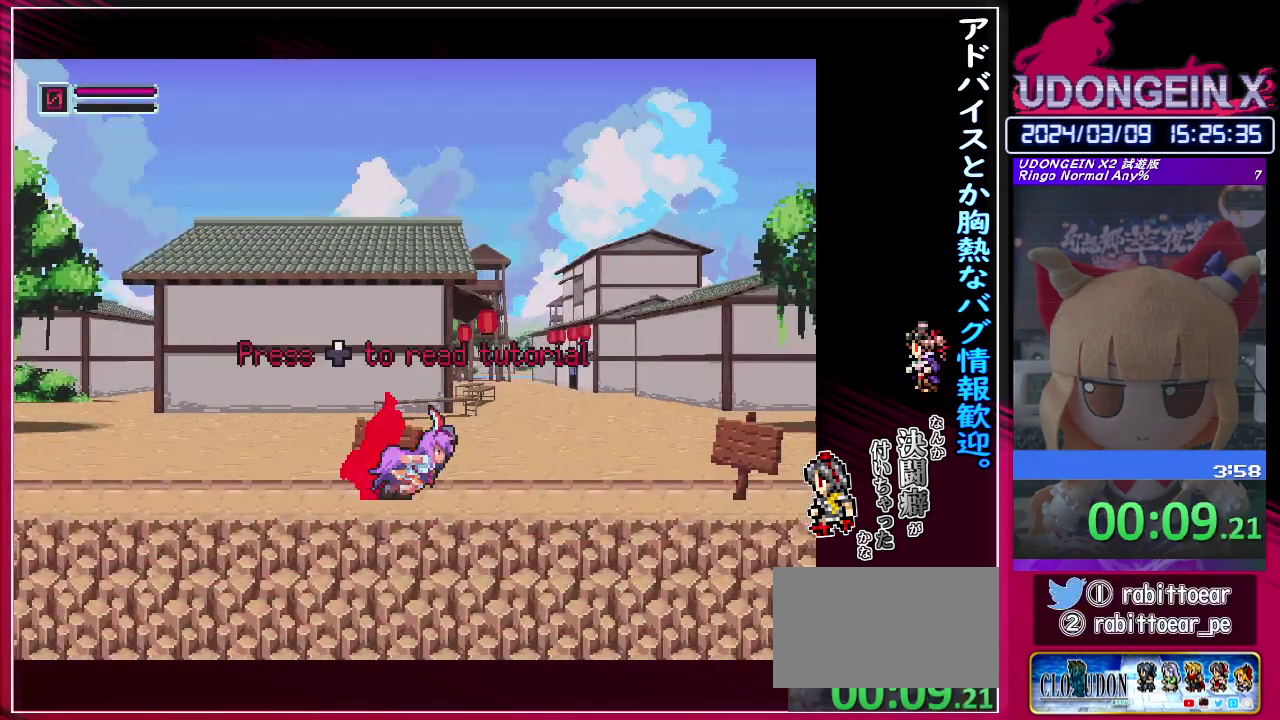
{"buttons": ["R1"], "left_stick": "center"}
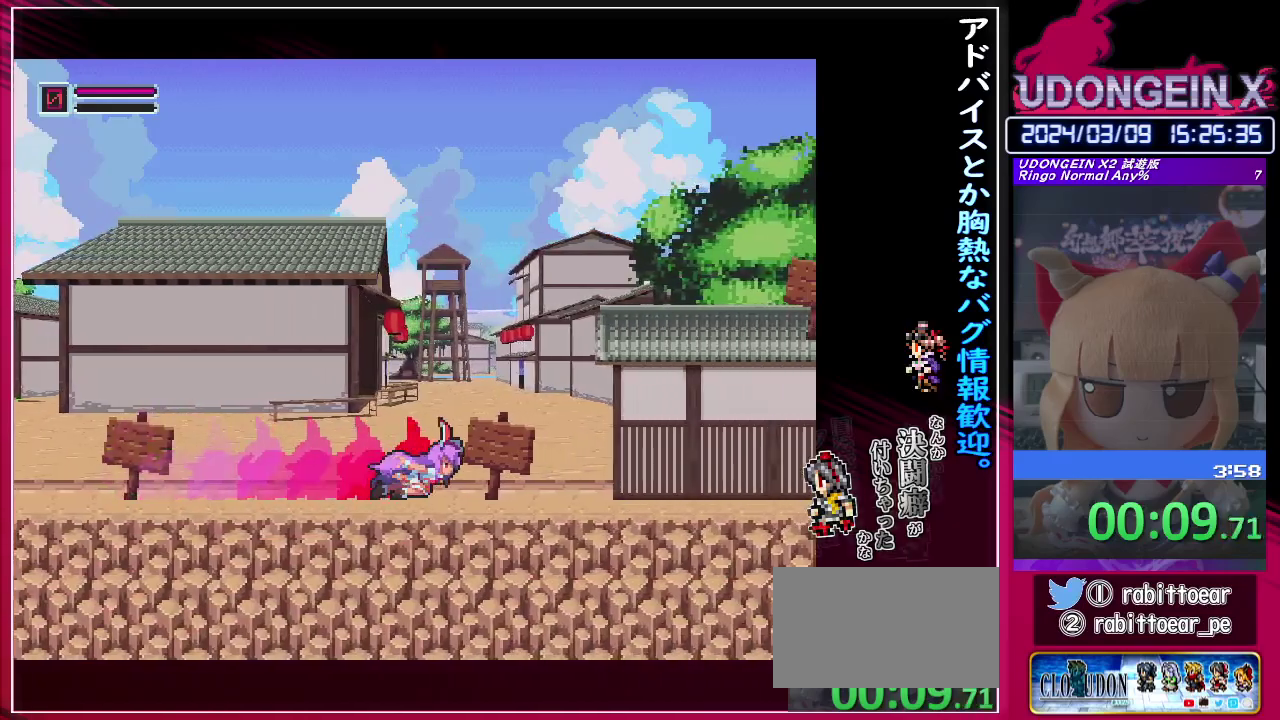
{"buttons": ["R1"], "left_stick": "center"}
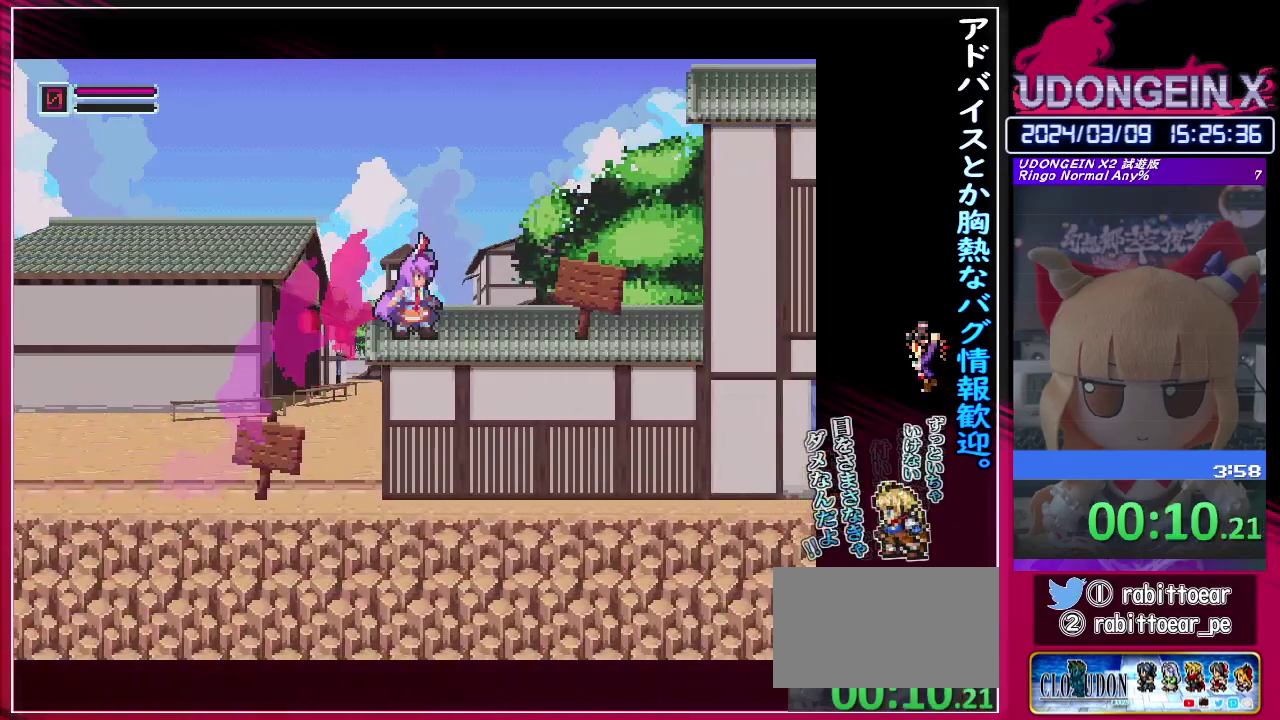
{"buttons": ["CIRCLE", "R1"], "left_stick": "center"}
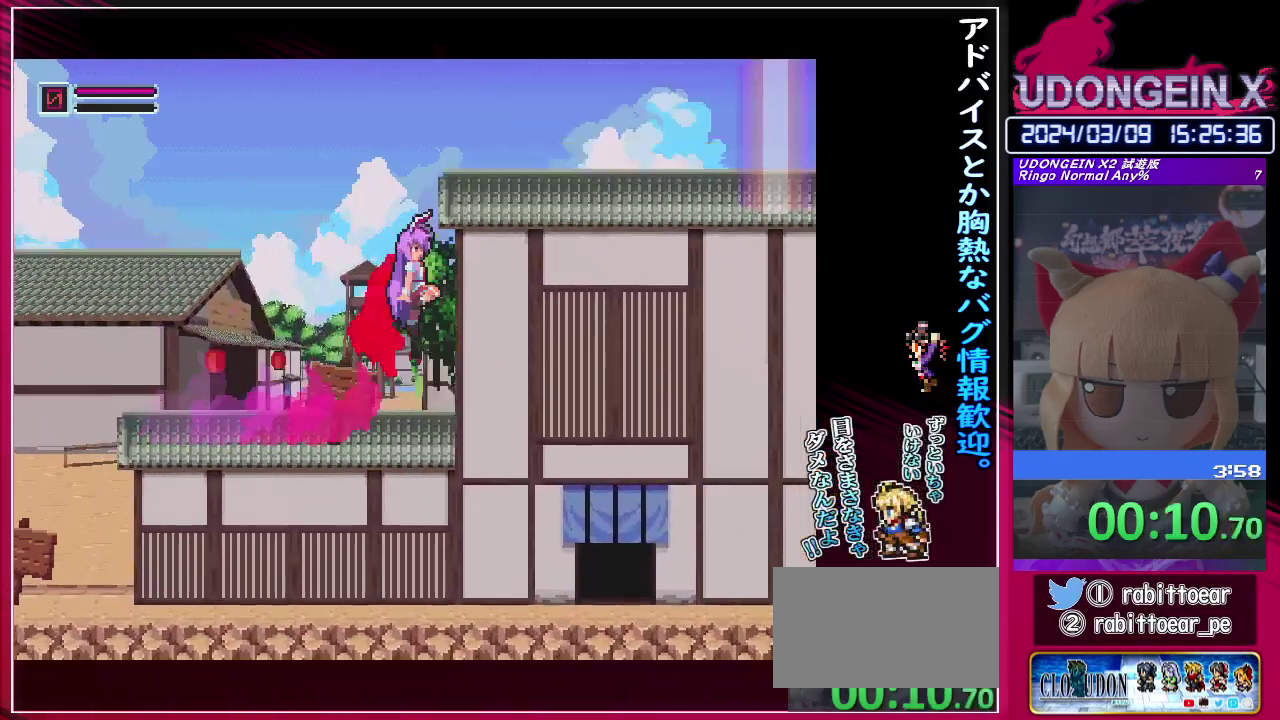
{"buttons": ["R1"], "left_stick": "center"}